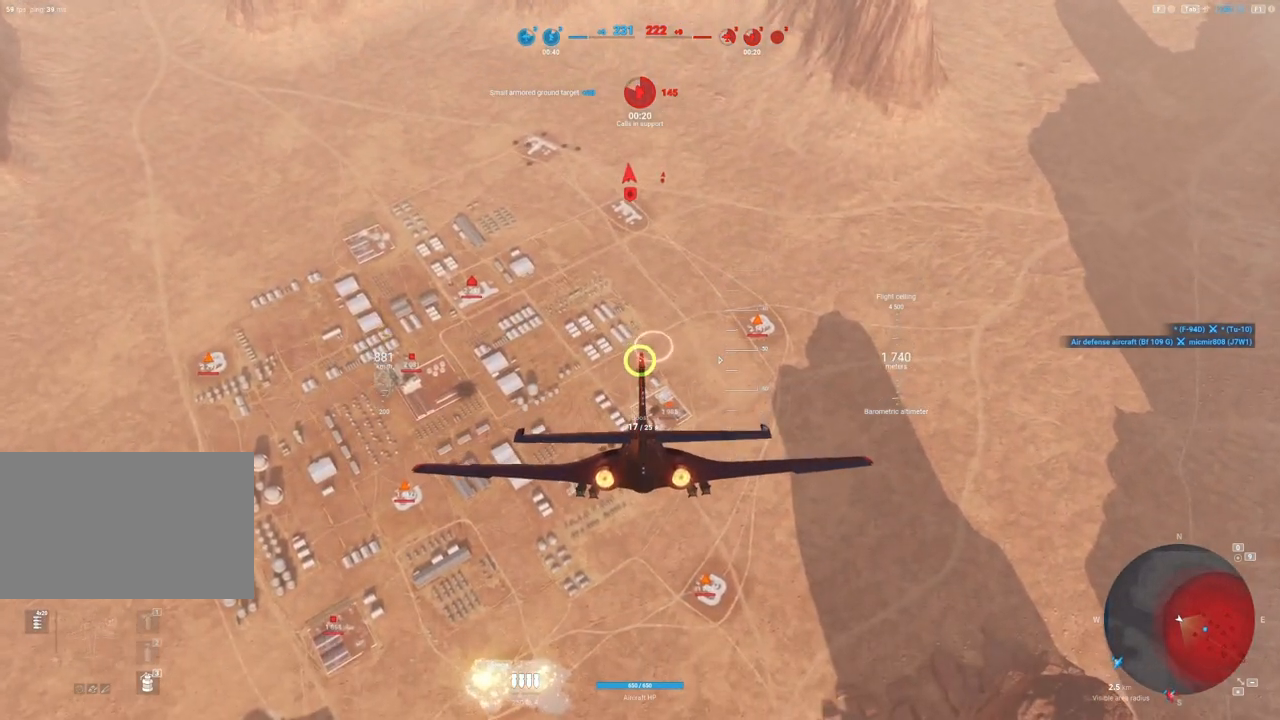
Gameplay with keyboard and mouse; each line is a JSON object with the keys and mouse buttons held at the frame after it. "events" lists presses ("down") and releases ("up") of "1", "2", "3", "4", "5", "a", "alt", "c", "caps_lock", "ctrl", "d", "e", "f", "g", "q", "r", "s", "shift", "space", "t", "tab", "v", "w", "x", "z", "mouse_left", "mouse_wheel" and "mouse_right" between this image and that frame as [ms after this image, input, new state], when the widget could be followed in between. "mouse_left", "mouse_wheel", "mouse_right" = the "left", "wheel", "right" buttons of the "mouse" list. No other keys are recorded. "wheel" means that the mouse wheel is clicked or scrolled. "mouse_move" is the direction in which the mouse moves at that frame (one of eight, or "still"), when it could be read.
{"keys": [], "mouse": [], "mouse_move": "still", "events": []}
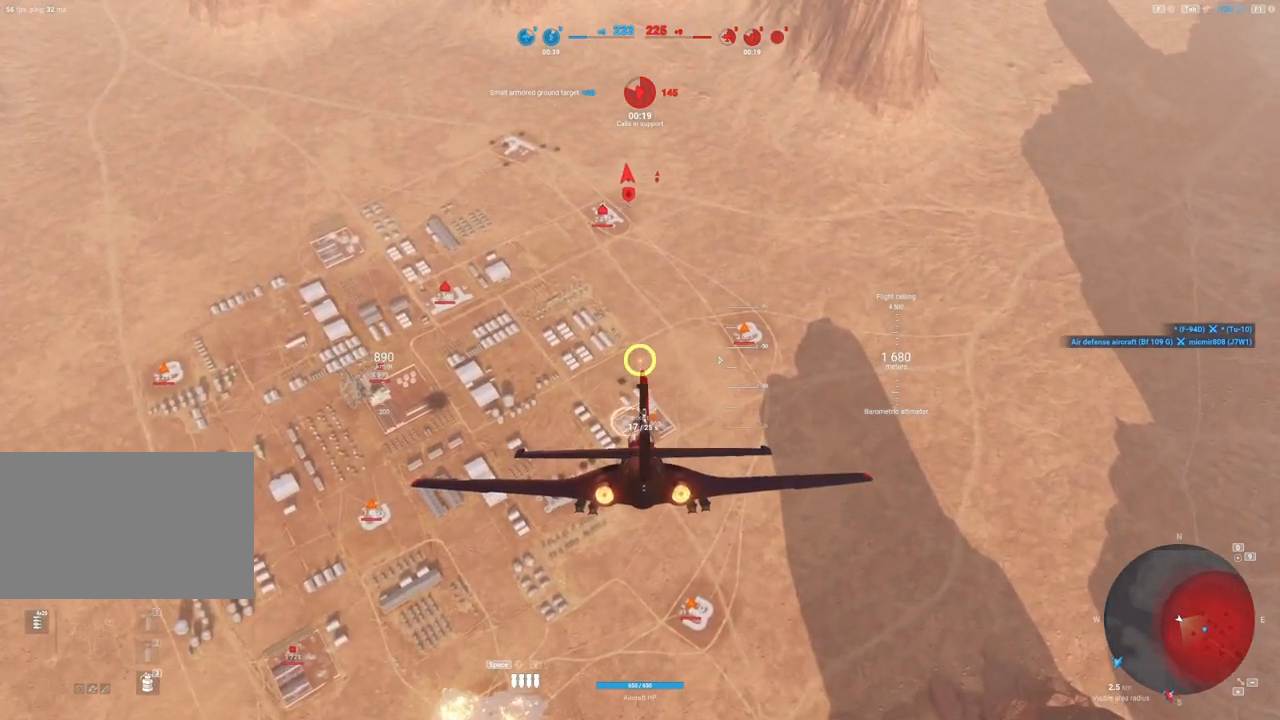
{"keys": [], "mouse": [], "mouse_move": "still", "events": []}
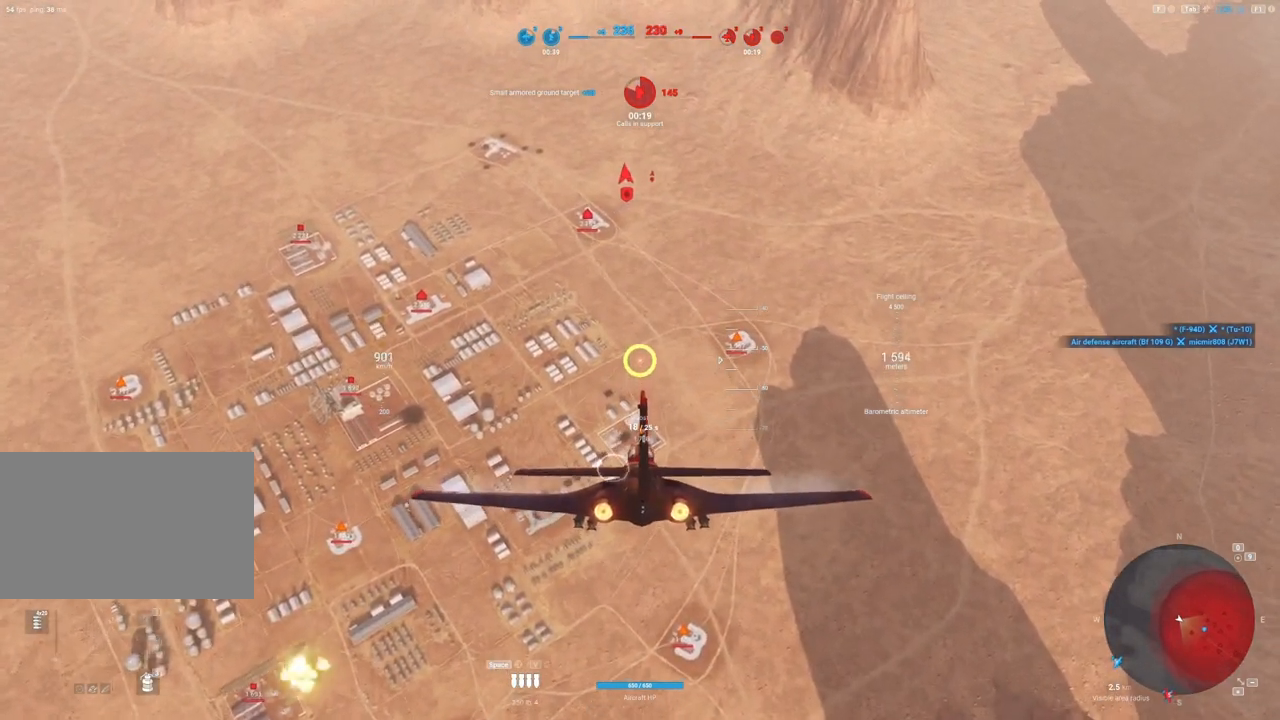
{"keys": [], "mouse": [], "mouse_move": "still", "events": []}
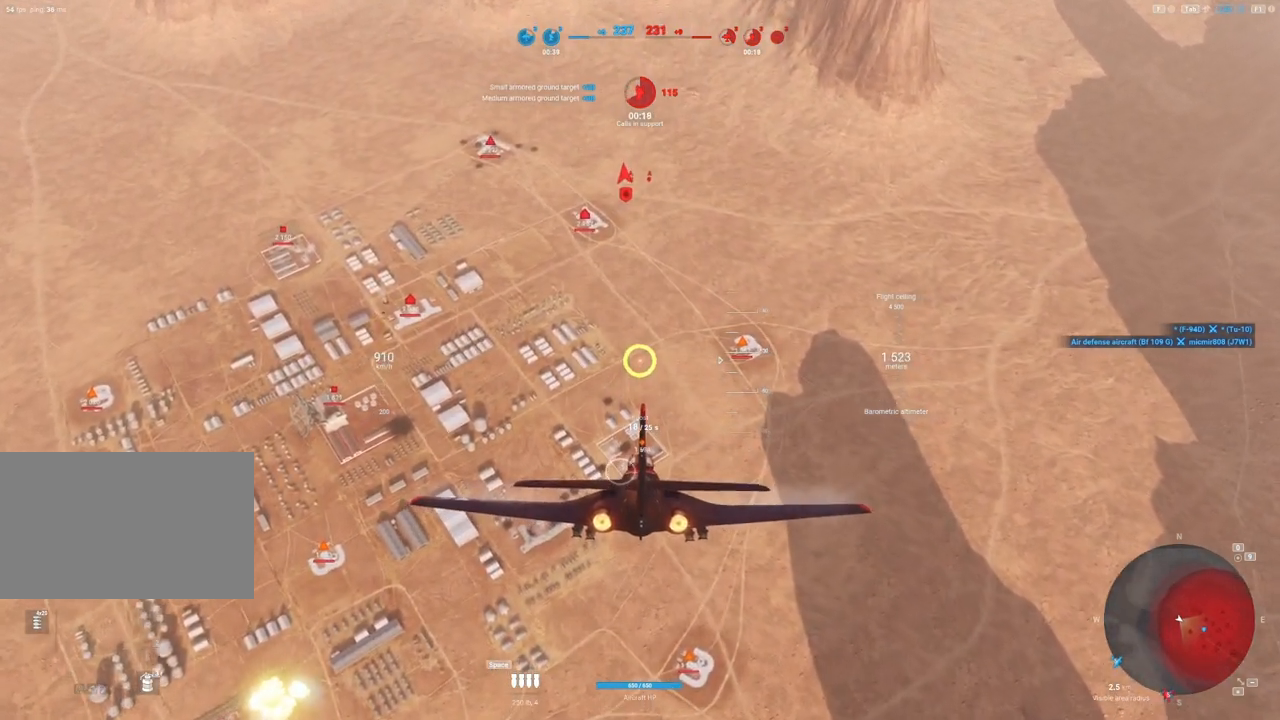
{"keys": ["a"], "mouse": [], "mouse_move": "left", "events": [[317, "space", "down"], [417, "a", "down"], [417, "space", "up"]]}
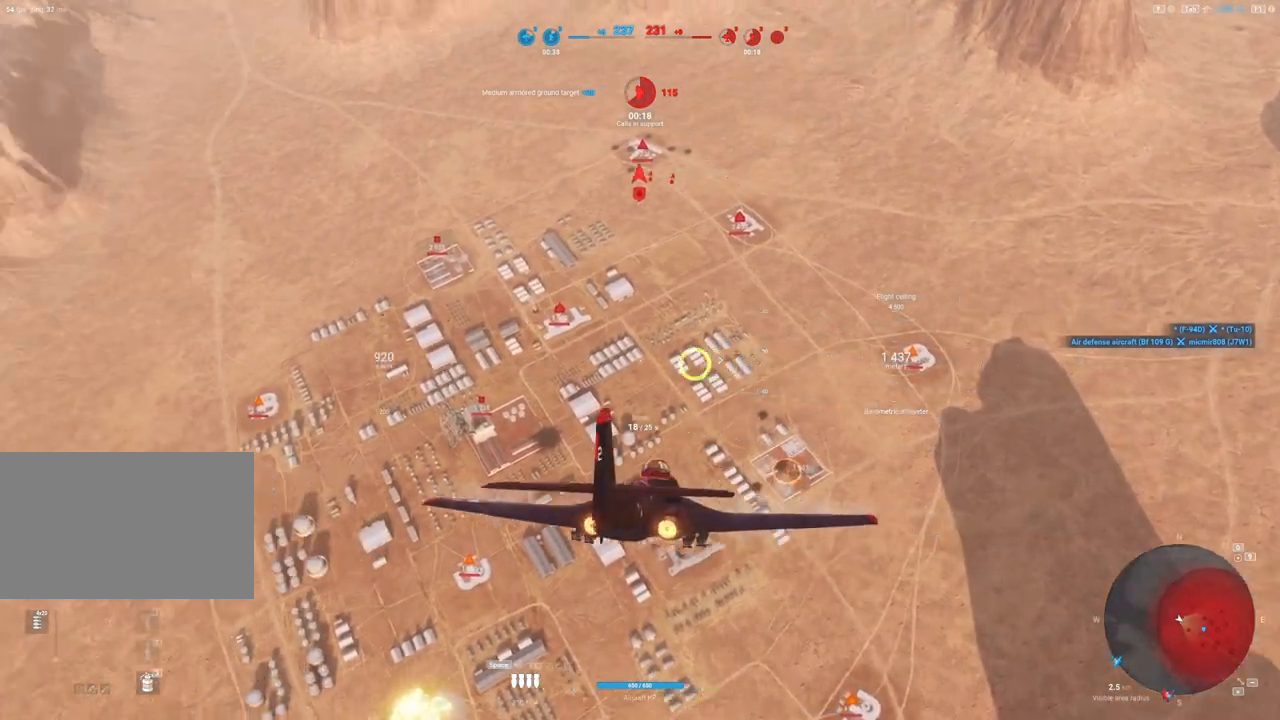
{"keys": ["a"], "mouse": [], "mouse_move": "still", "events": []}
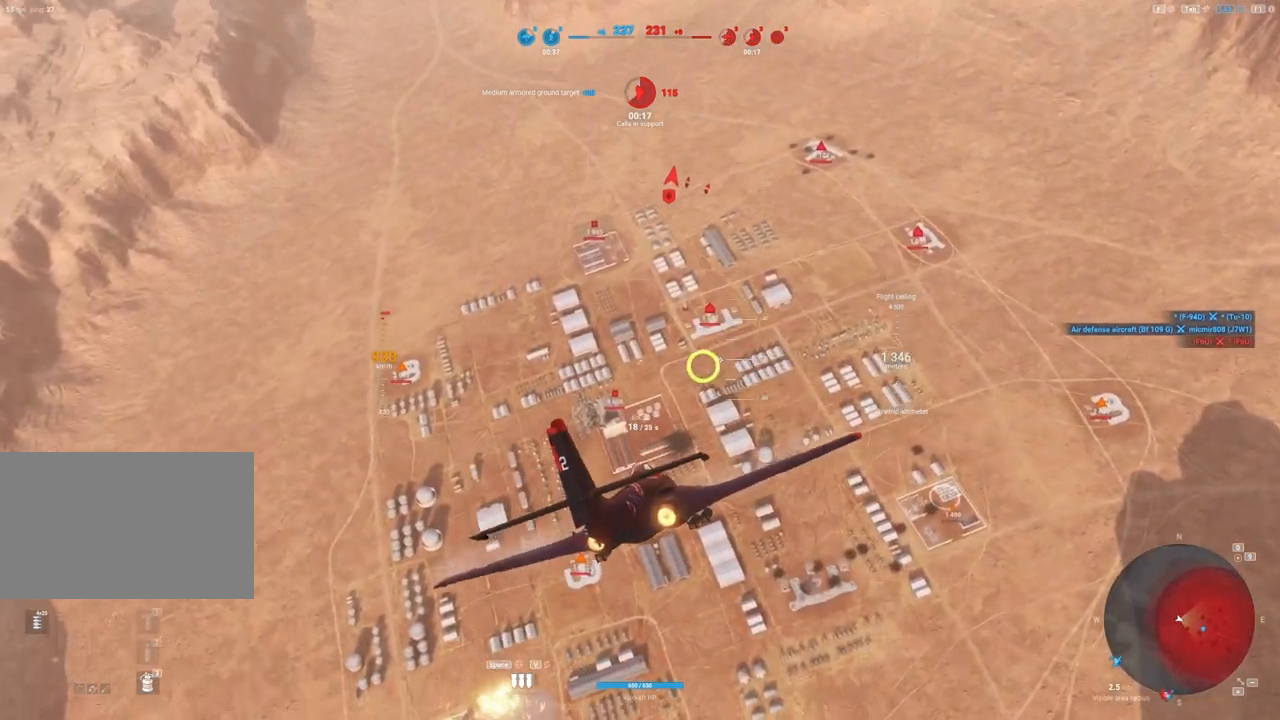
{"keys": [], "mouse": [], "mouse_move": "down-left", "events": [[67, "a", "up"]]}
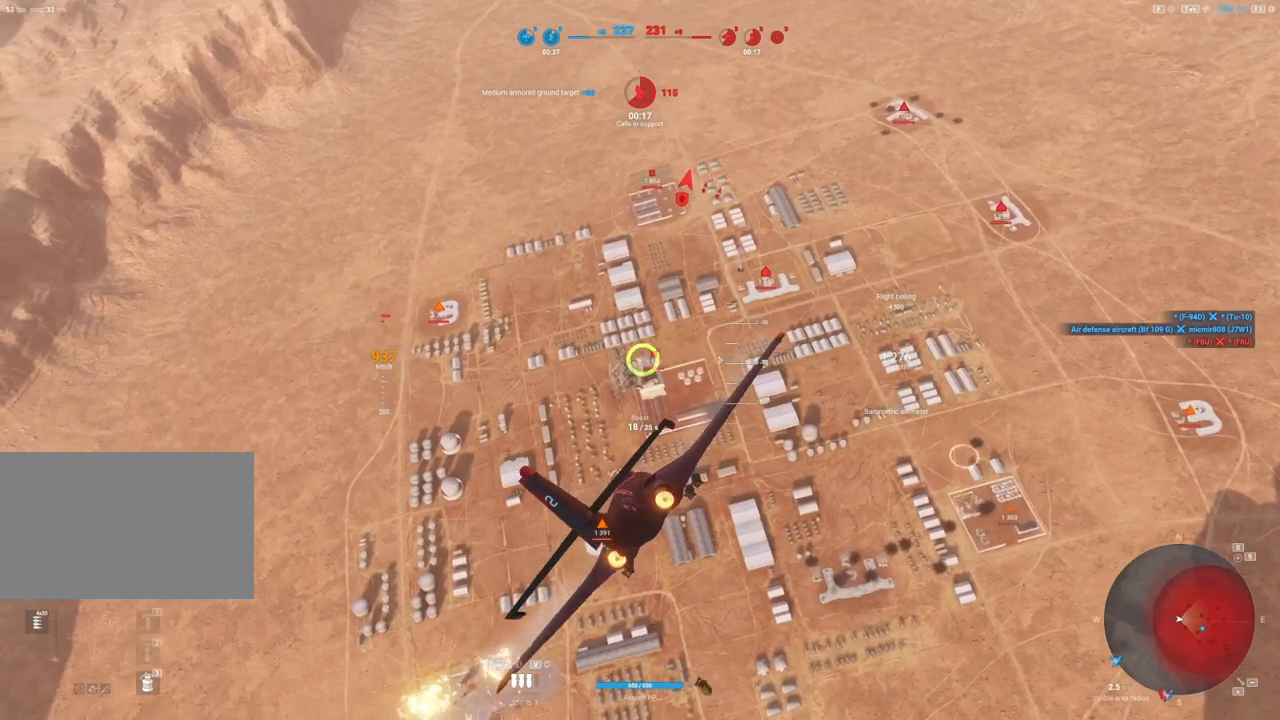
{"keys": [], "mouse": [], "mouse_move": "down", "events": []}
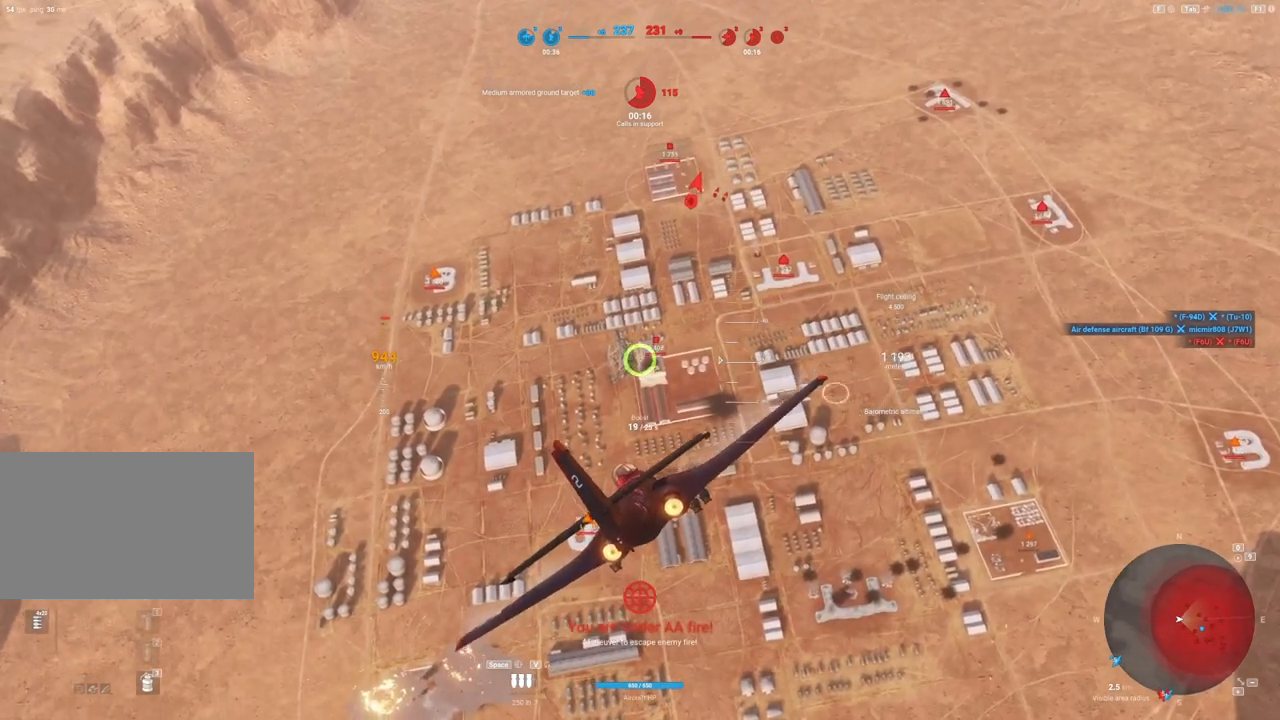
{"keys": [], "mouse": [], "mouse_move": "right", "events": []}
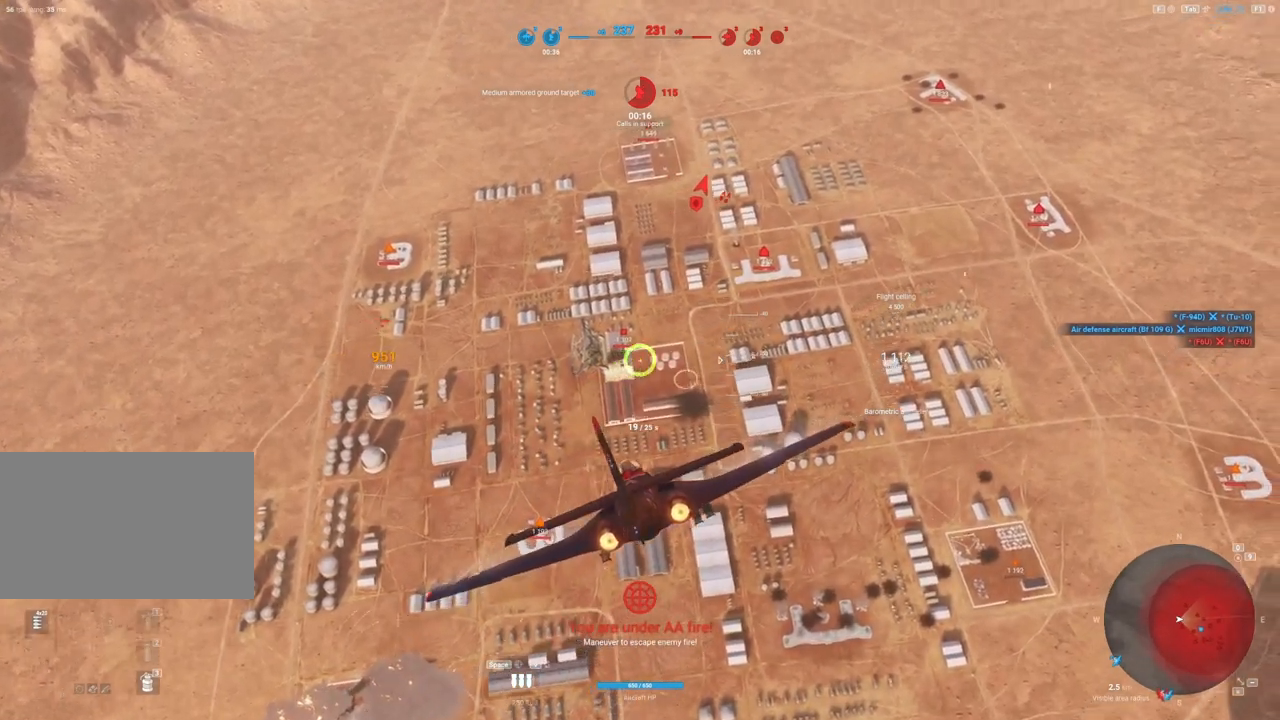
{"keys": ["space"], "mouse": [], "mouse_move": "up", "events": [[200, "space", "down"], [250, "space", "up"], [350, "space", "down"], [433, "space", "up"], [483, "space", "down"]]}
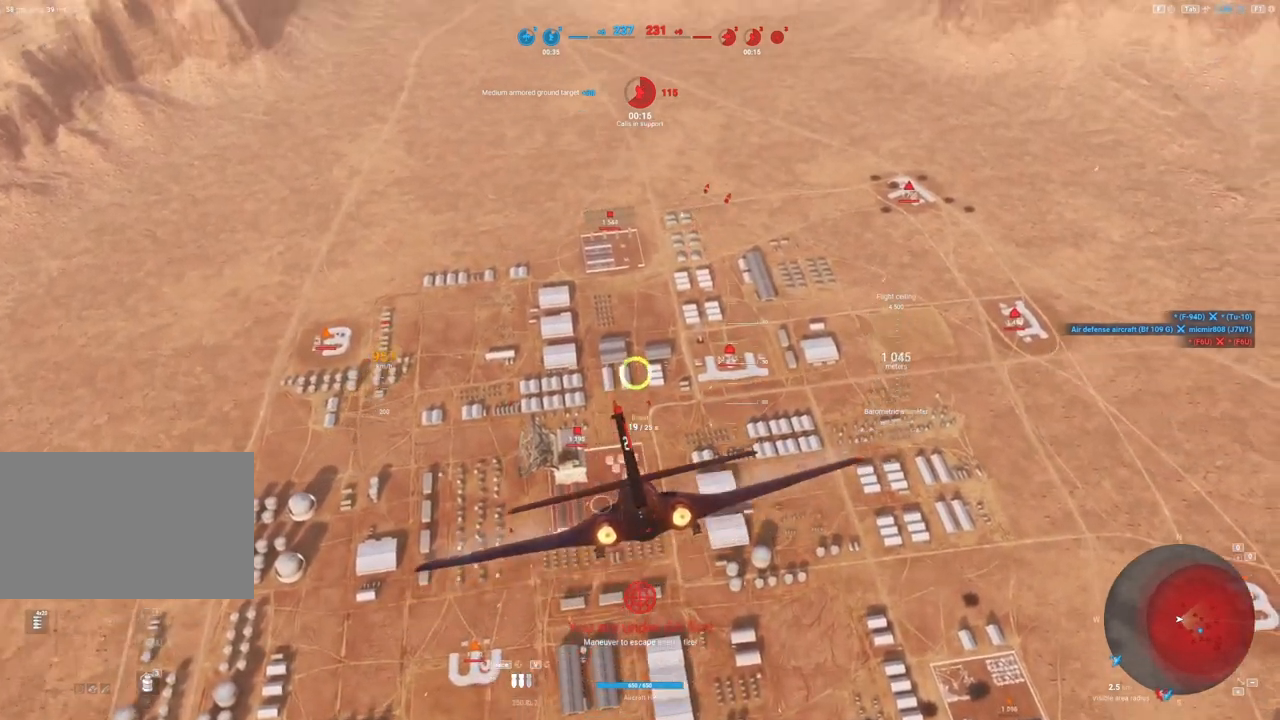
{"keys": ["s"], "mouse": [], "mouse_move": "still", "events": [[83, "s", "down"], [83, "space", "up"]]}
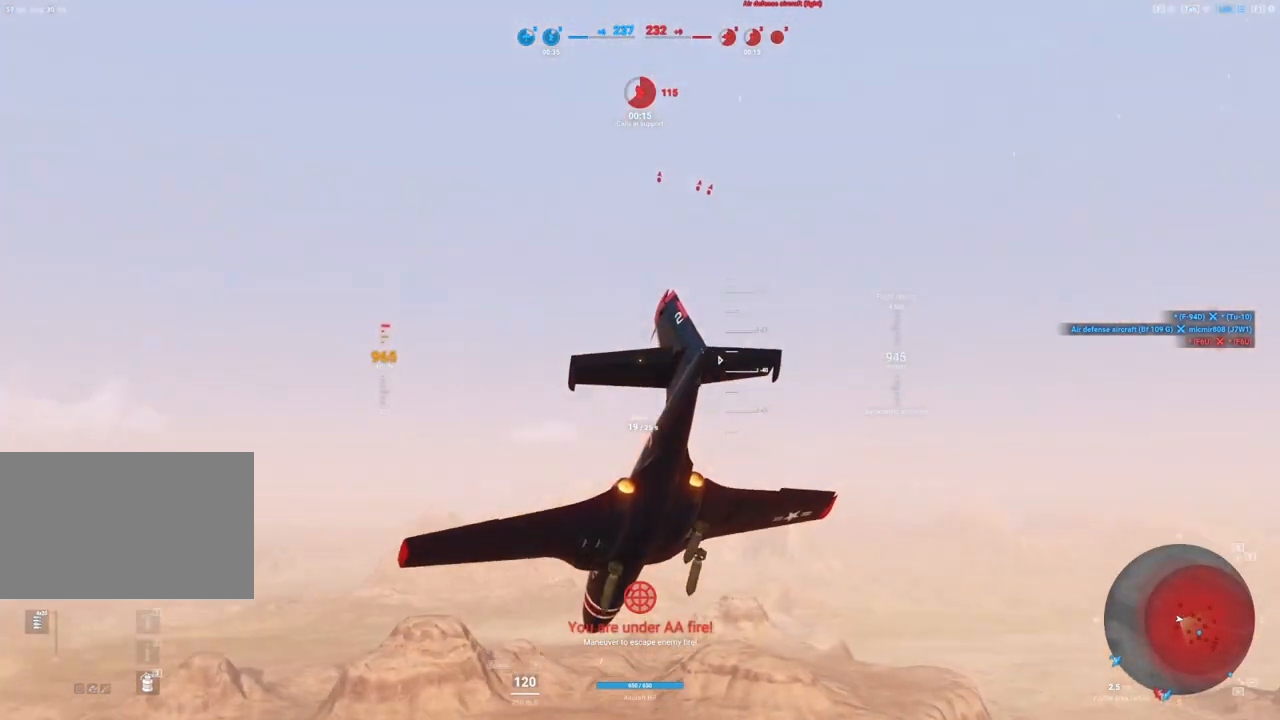
{"keys": ["s"], "mouse": [], "mouse_move": "still", "events": []}
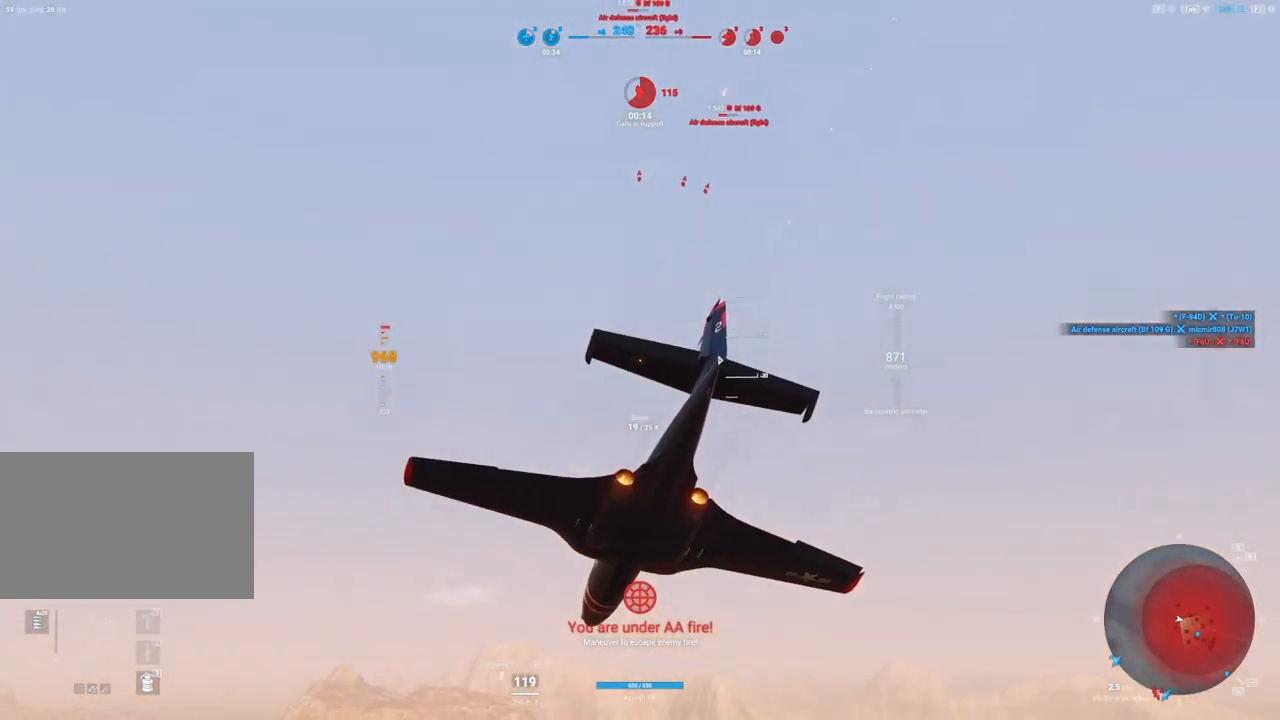
{"keys": ["s"], "mouse": [], "mouse_move": "still", "events": []}
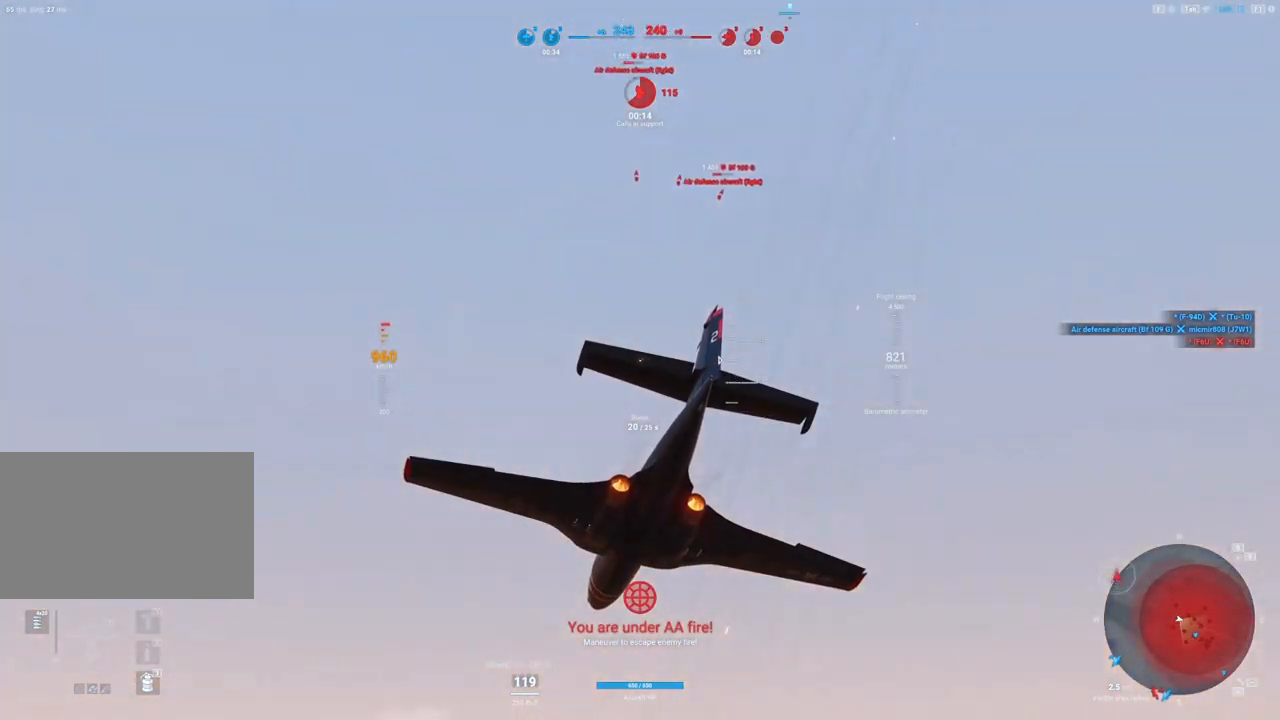
{"keys": ["s"], "mouse": [], "mouse_move": "still", "events": []}
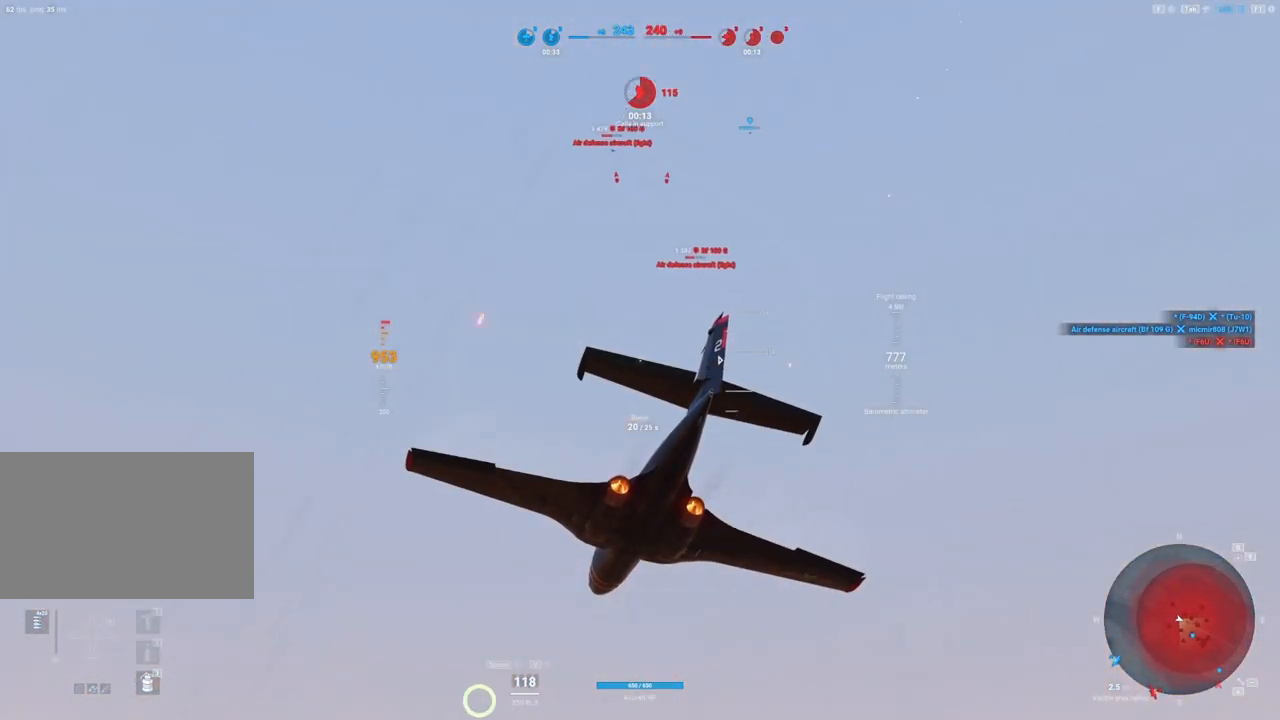
{"keys": ["s"], "mouse": [], "mouse_move": "still", "events": []}
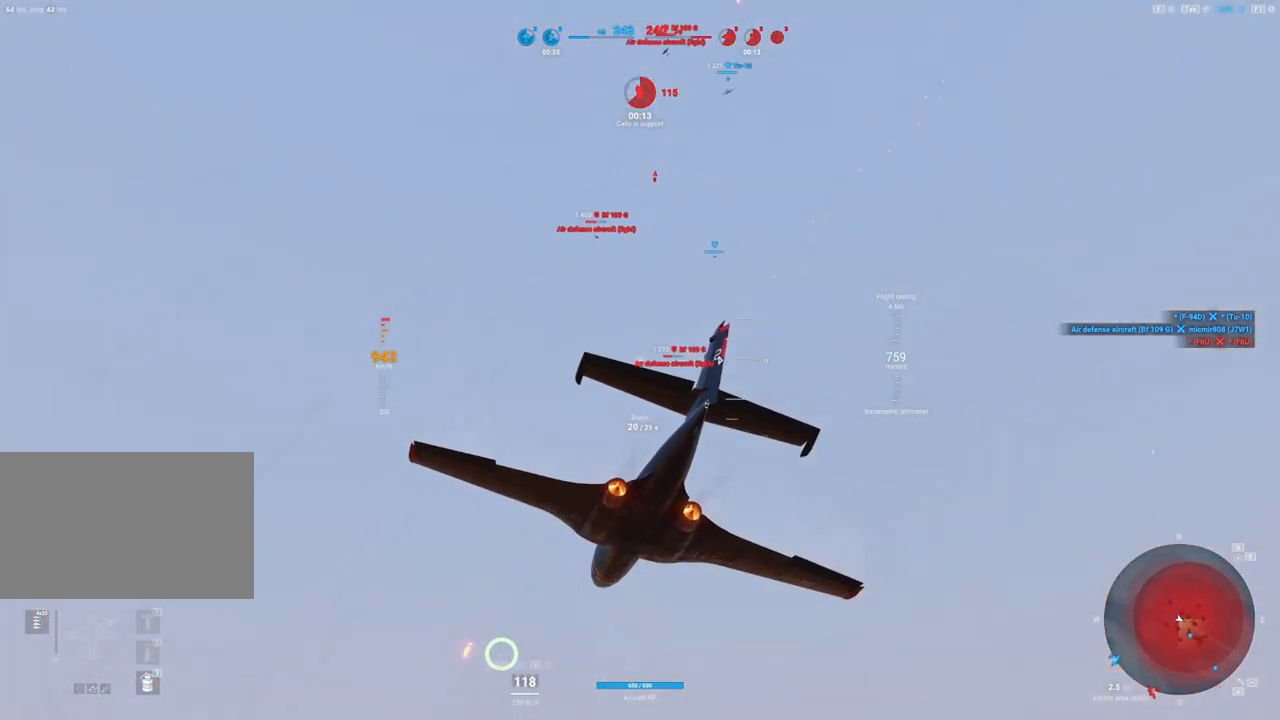
{"keys": ["s"], "mouse": [], "mouse_move": "still", "events": []}
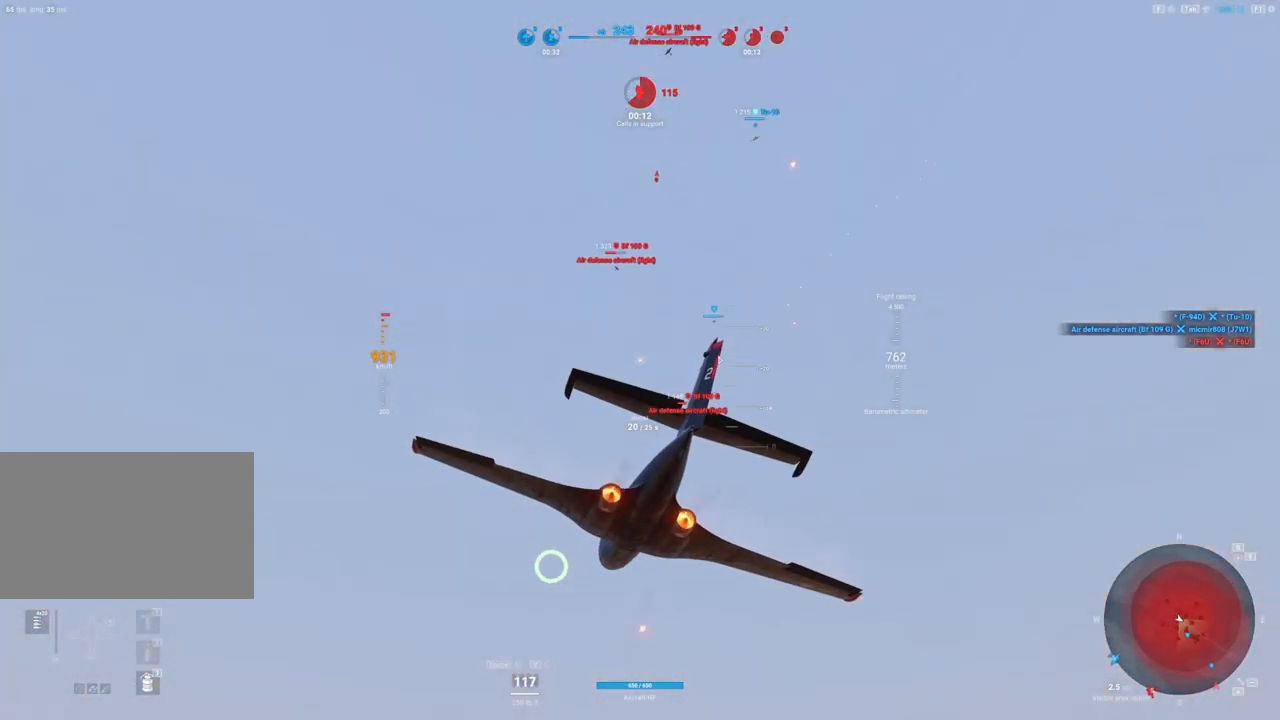
{"keys": ["s"], "mouse": [], "mouse_move": "still", "events": []}
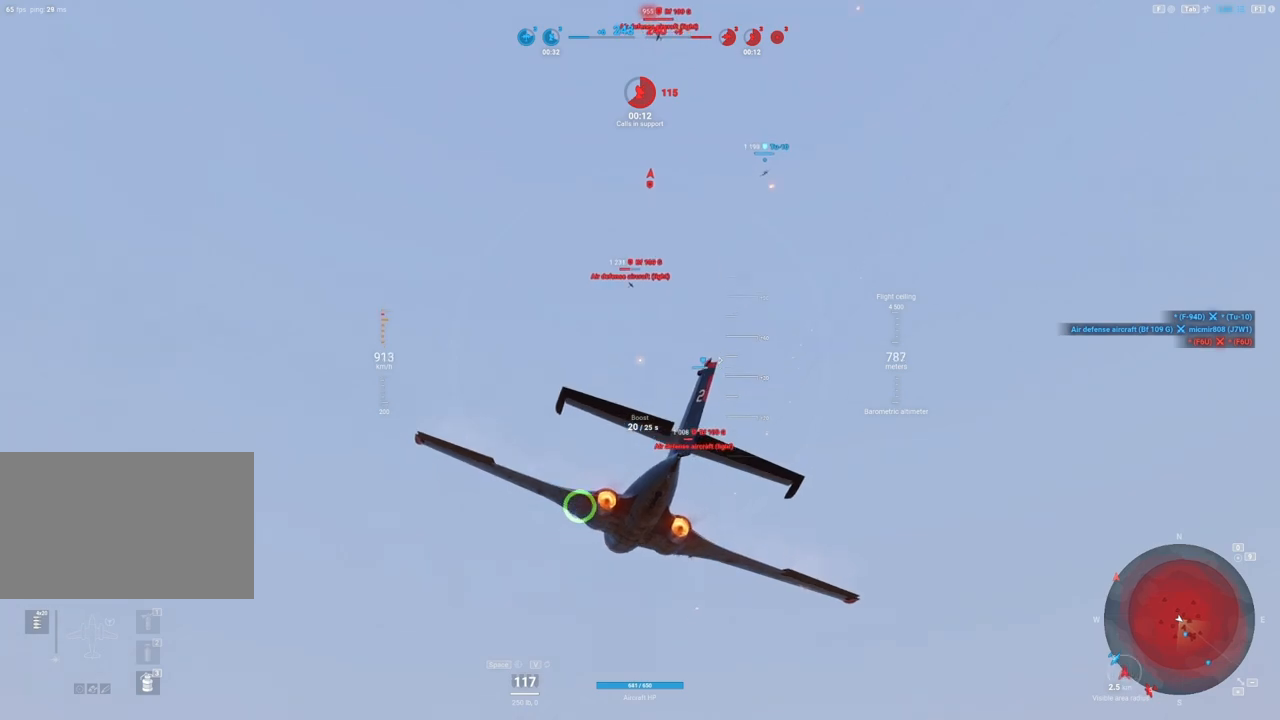
{"keys": ["s"], "mouse": [], "mouse_move": "still", "events": []}
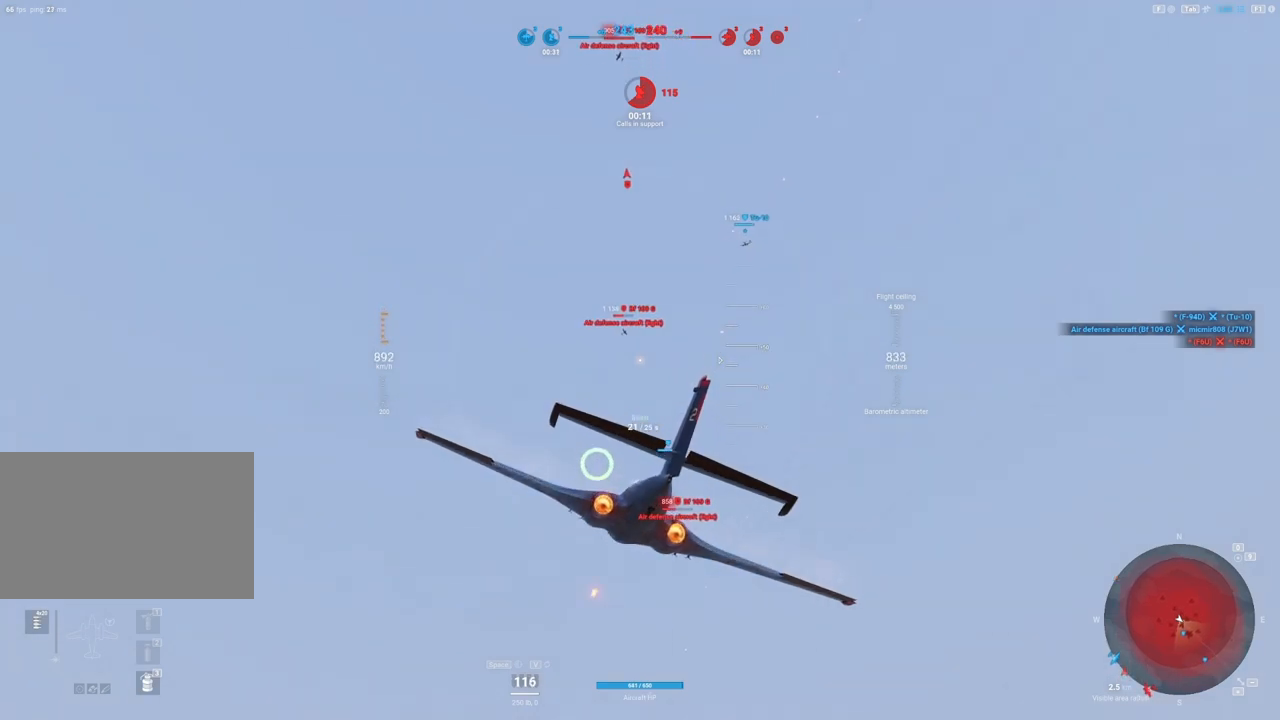
{"keys": ["shift"], "mouse": [], "mouse_move": "still", "events": [[17, "shift", "down"], [200, "s", "up"]]}
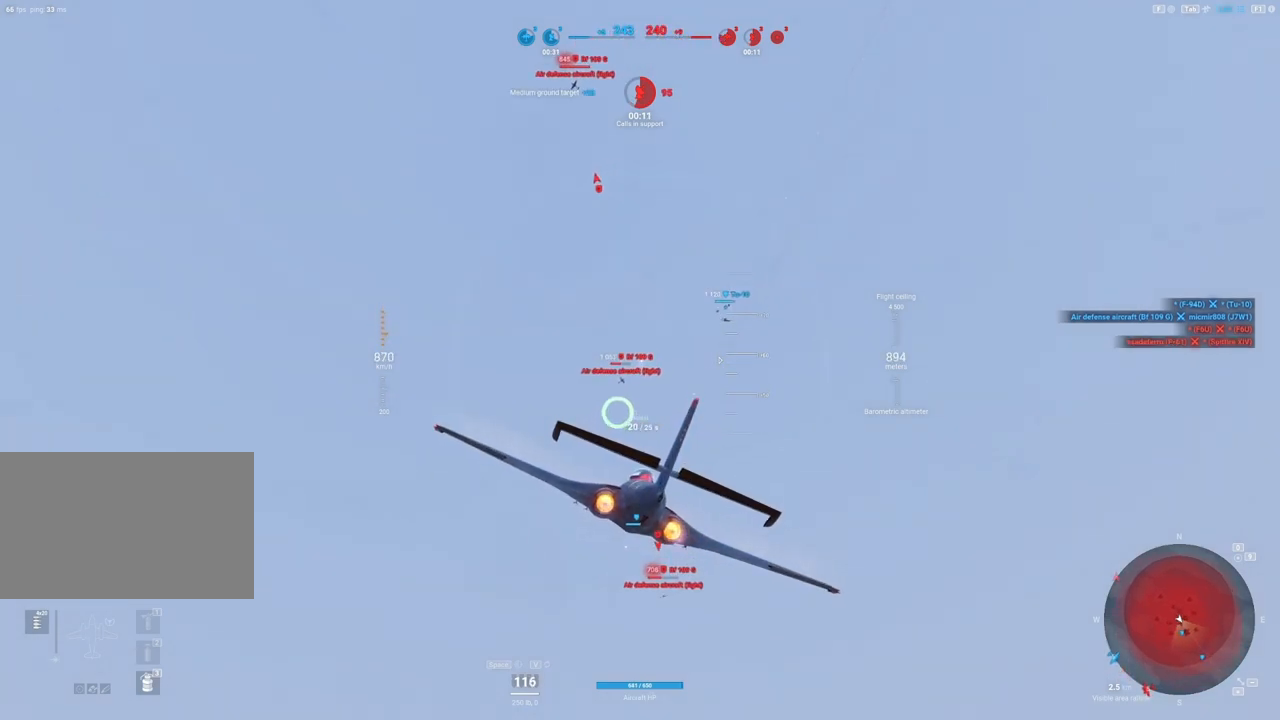
{"keys": ["d", "shift"], "mouse": [], "mouse_move": "still", "events": [[450, "d", "down"]]}
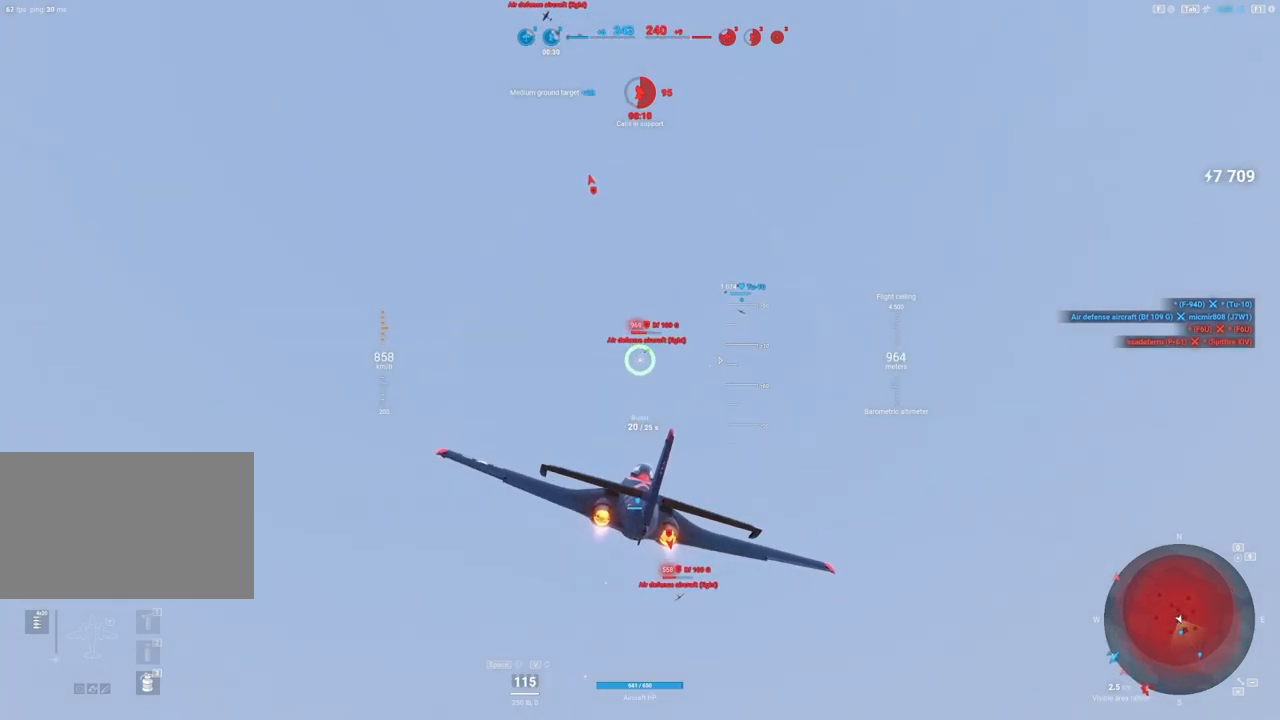
{"keys": ["shift"], "mouse": [], "mouse_move": "still", "events": [[283, "d", "up"]]}
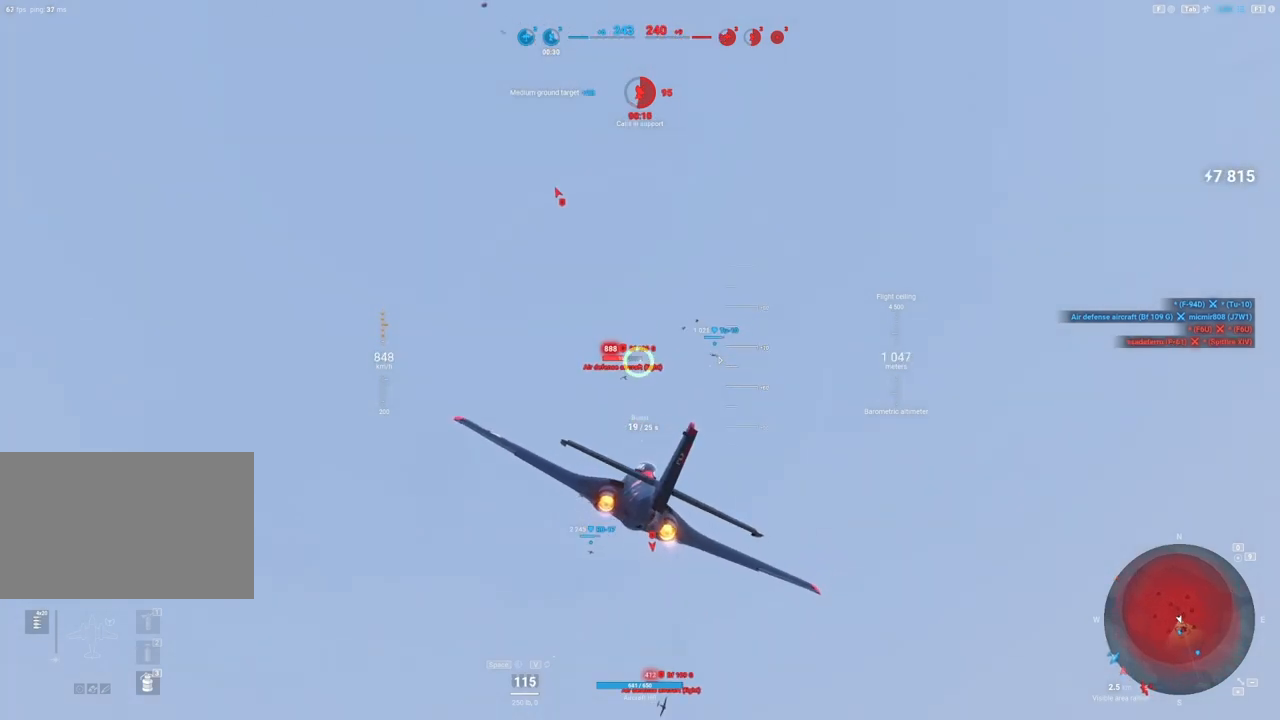
{"keys": [], "mouse": [], "mouse_move": "right", "events": [[17, "shift", "up"], [117, "mouse_left", "down"], [483, "mouse_left", "up"]]}
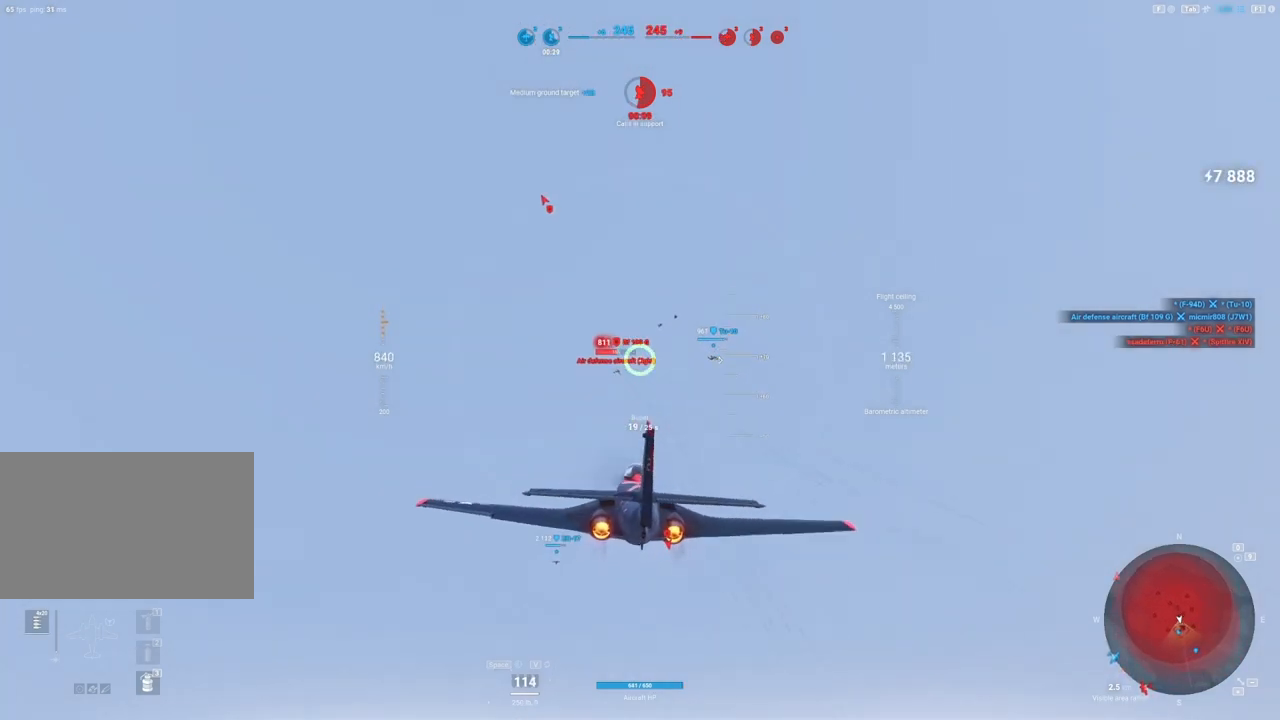
{"keys": ["d"], "mouse": ["left"], "mouse_move": "still", "events": [[33, "d", "down"], [133, "mouse_left", "down"], [217, "d", "up"], [367, "d", "down"]]}
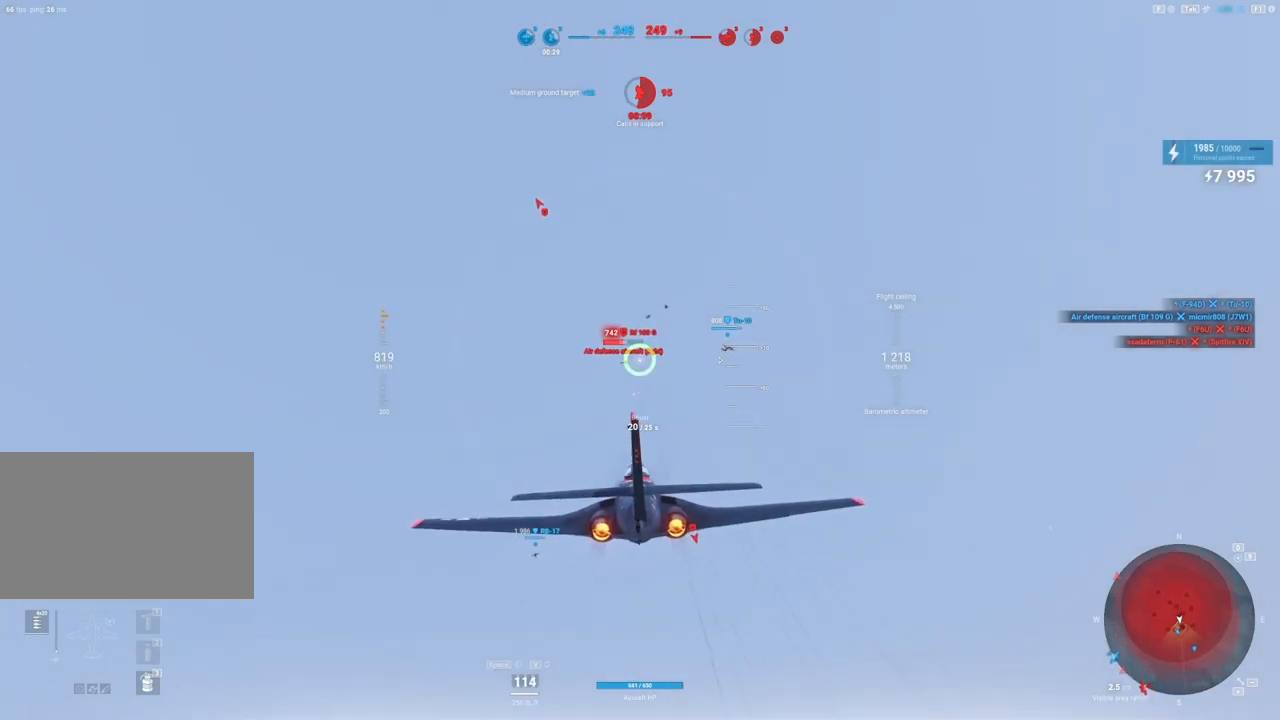
{"keys": [], "mouse": ["left"], "mouse_move": "still", "events": [[100, "d", "up"], [283, "d", "down"], [467, "d", "up"]]}
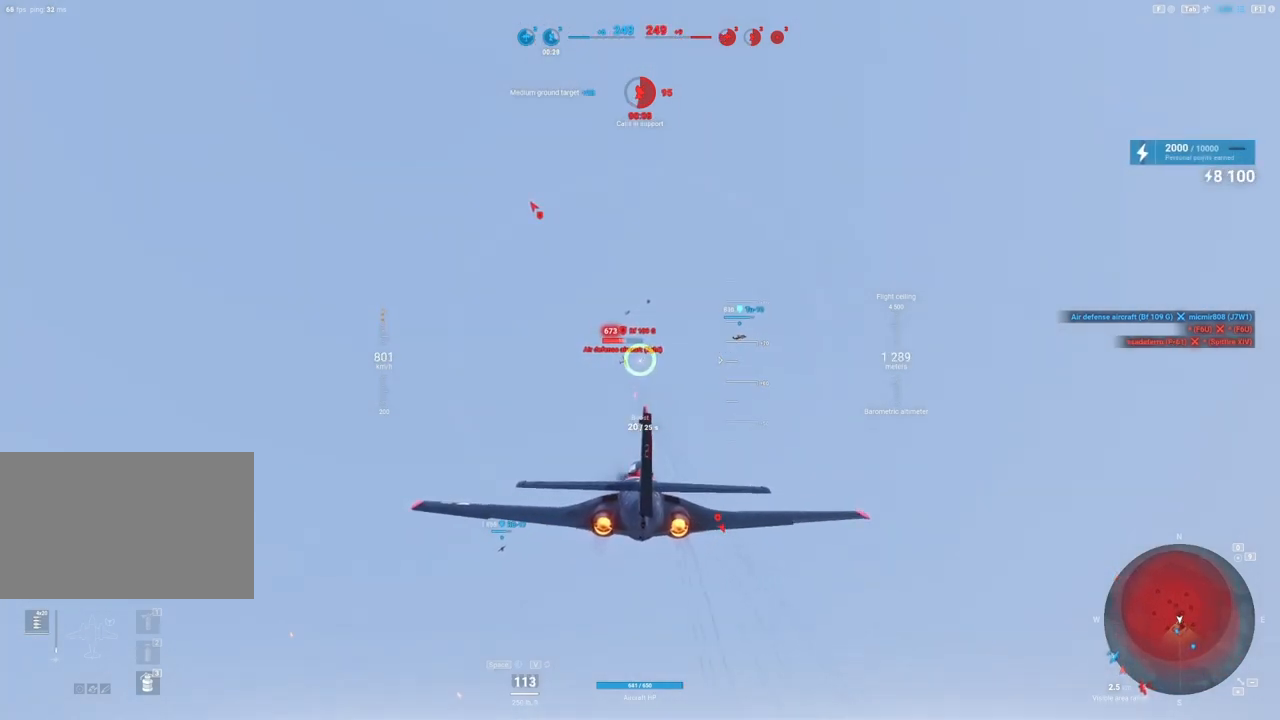
{"keys": [], "mouse": ["left"], "mouse_move": "still", "events": [[67, "d", "down"], [200, "d", "up"], [300, "d", "down"], [400, "d", "up"]]}
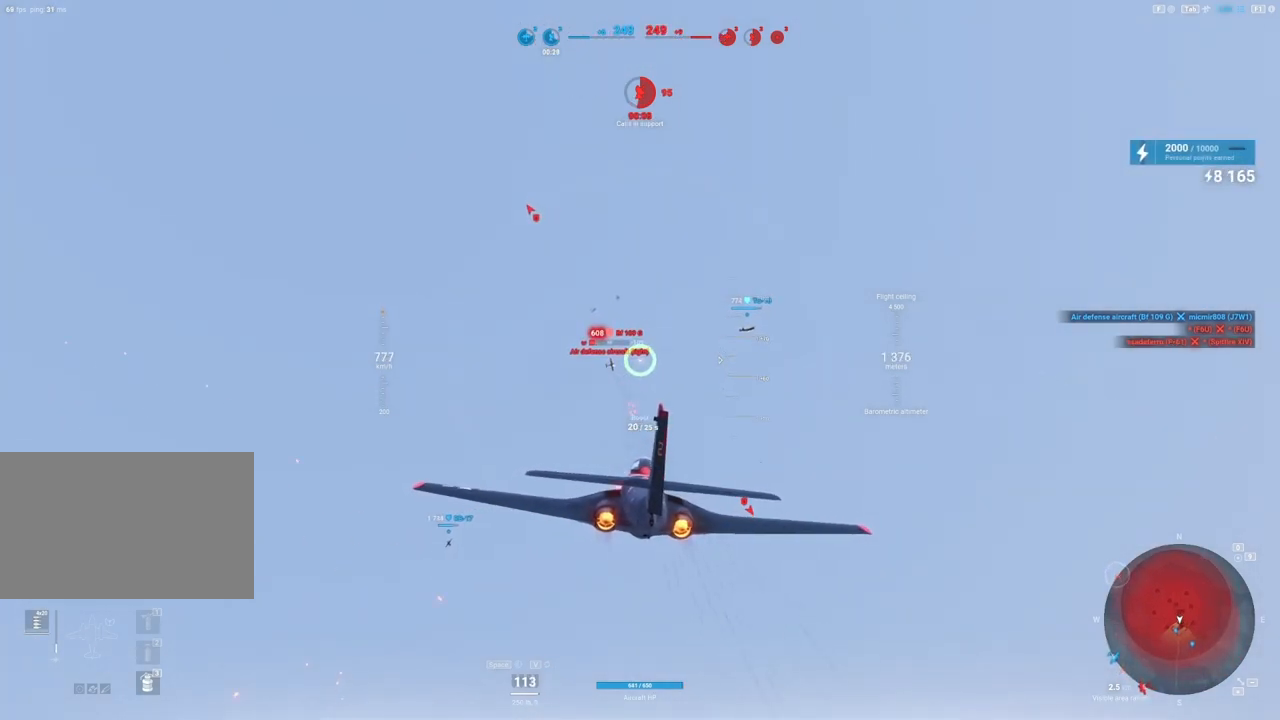
{"keys": [], "mouse": ["left"], "mouse_move": "still", "events": [[83, "d", "down"], [217, "d", "up"]]}
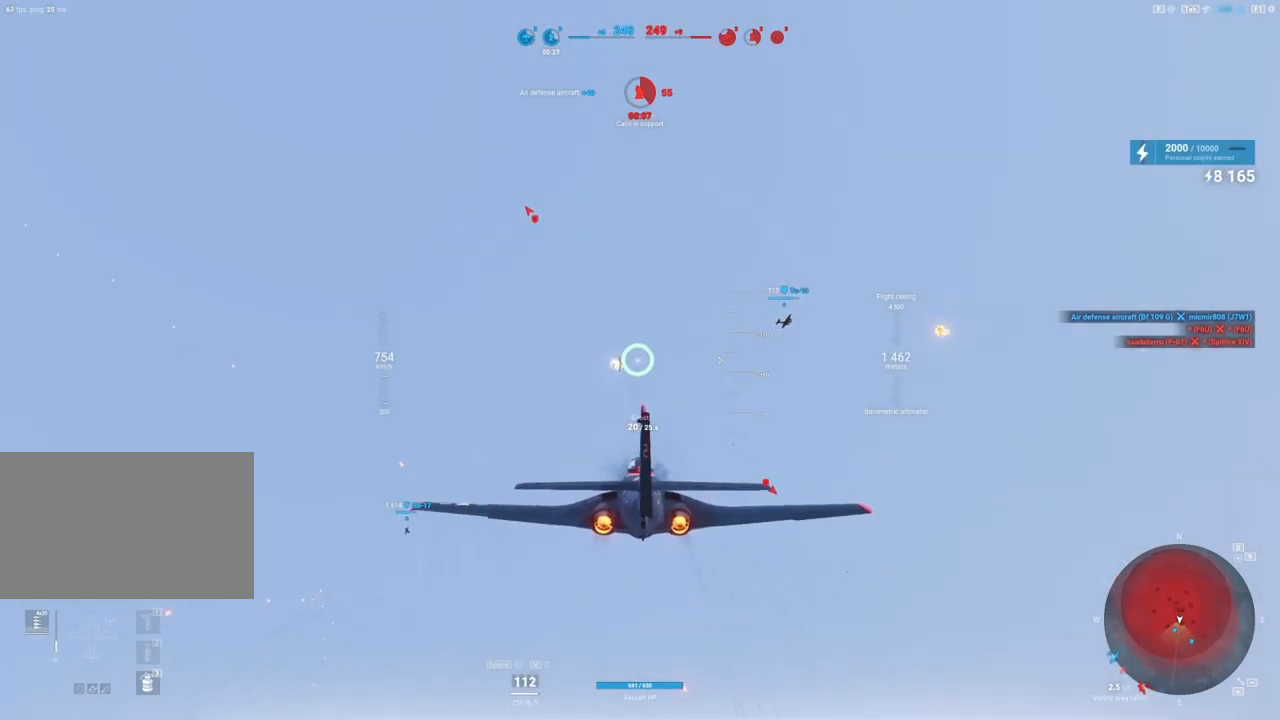
{"keys": ["s"], "mouse": [], "mouse_move": "left", "events": [[50, "mouse_left", "up"], [50, "s", "down"], [283, "shift", "down"], [433, "shift", "up"]]}
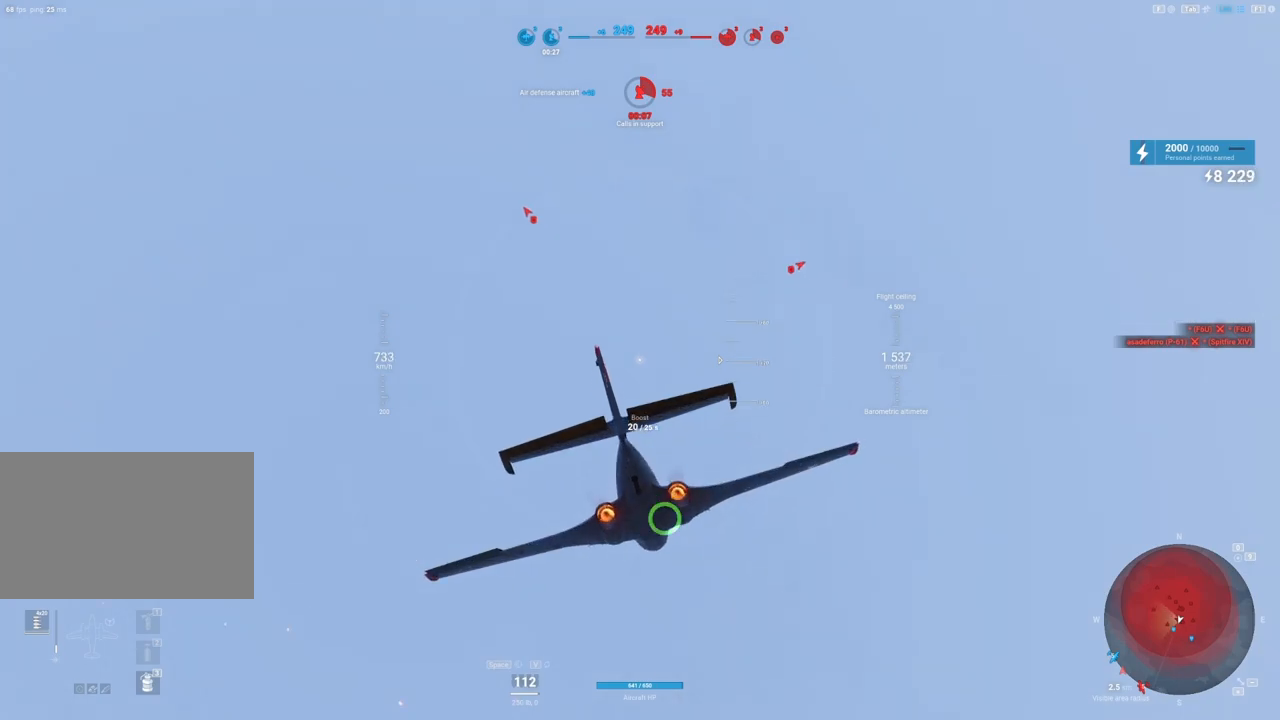
{"keys": ["s"], "mouse": [], "mouse_move": "left", "events": []}
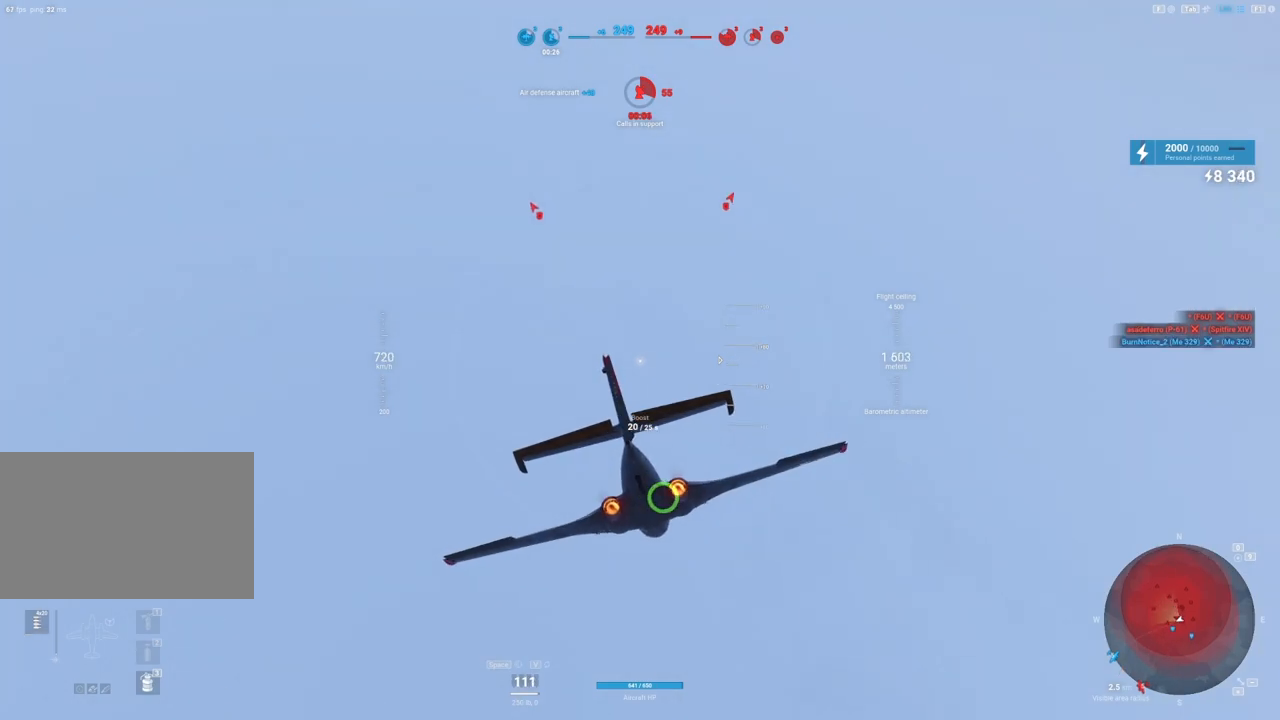
{"keys": ["s"], "mouse": [], "mouse_move": "left", "events": []}
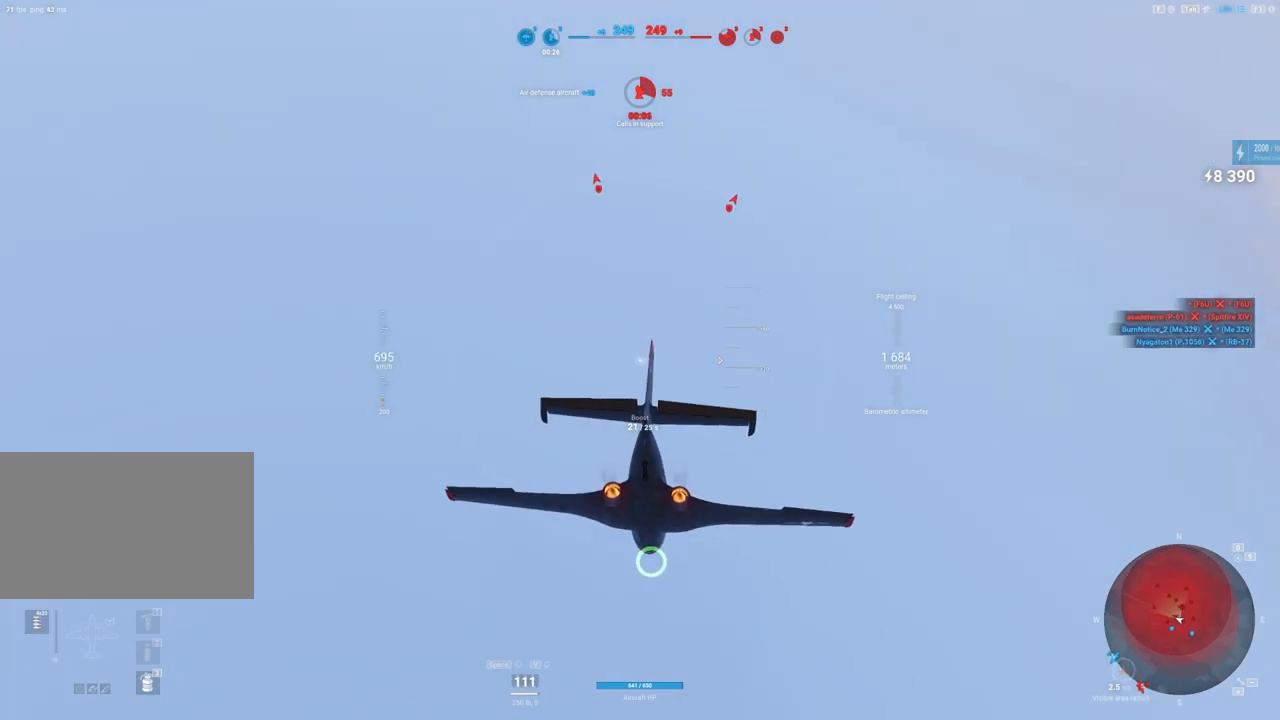
{"keys": ["s"], "mouse": [], "mouse_move": "right", "events": []}
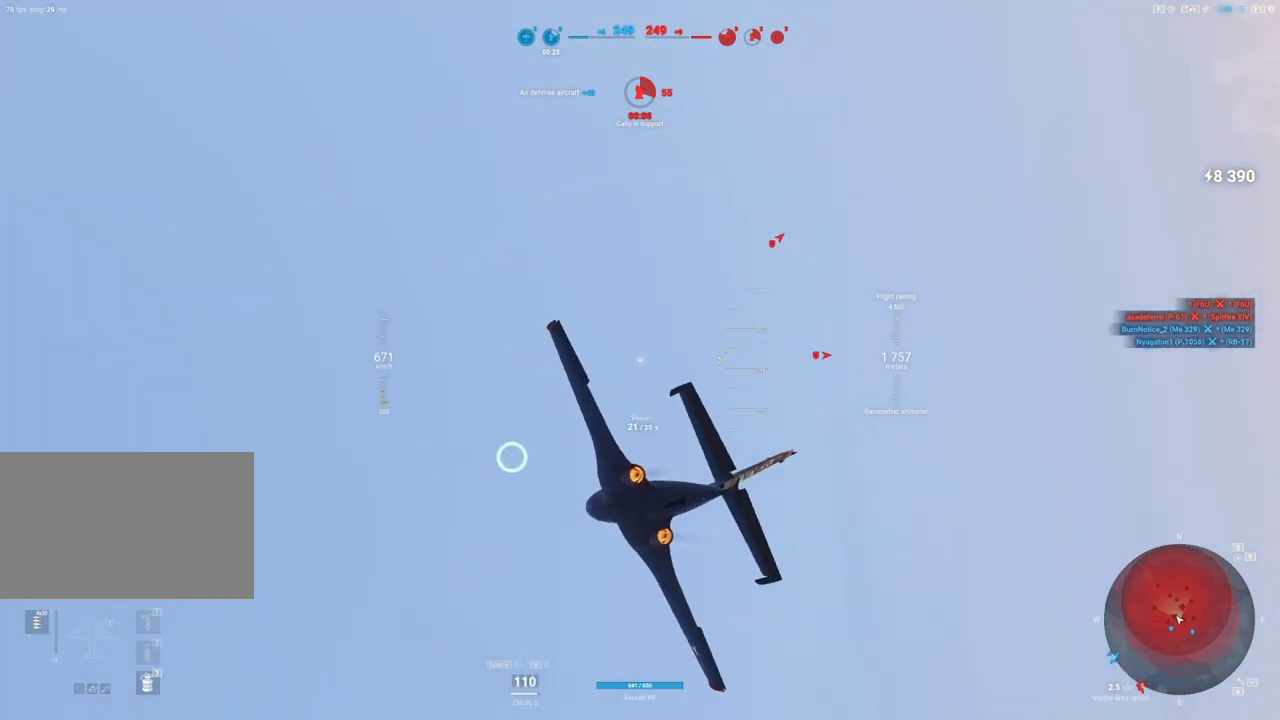
{"keys": ["s", "shift"], "mouse": [], "mouse_move": "down", "events": [[433, "shift", "down"]]}